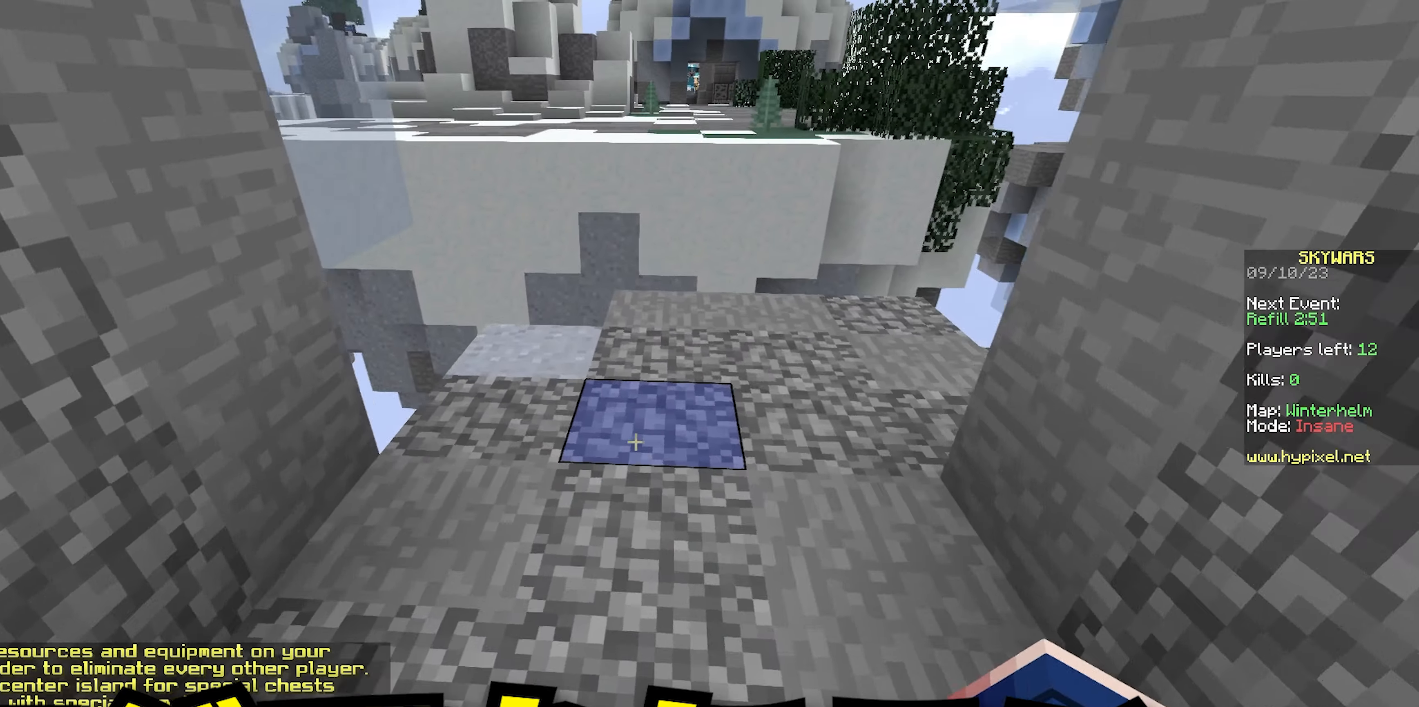
Gameplay with keyboard and mouse; each line is a JSON object with the keys and mouse buttons held at the frame after it. "events" lists presses ("down") and releases ("up") of "a", "d", "s", "space", "w", "mouse_left" and "mouse_right" between this image and that frame as [ms after this image, input, new state], when the widget could be followed in between. "mouse_left", "mouse_right" = the "left", "right" buttons of the "mouse" list. No other keys are recorded. Fast repeated clicks can show as one long hold. Mouse movement is not recorded.
{"keys": ["w"], "mouse": [], "events": [[267, "mouse_left", "down"], [450, "mouse_left", "up"]]}
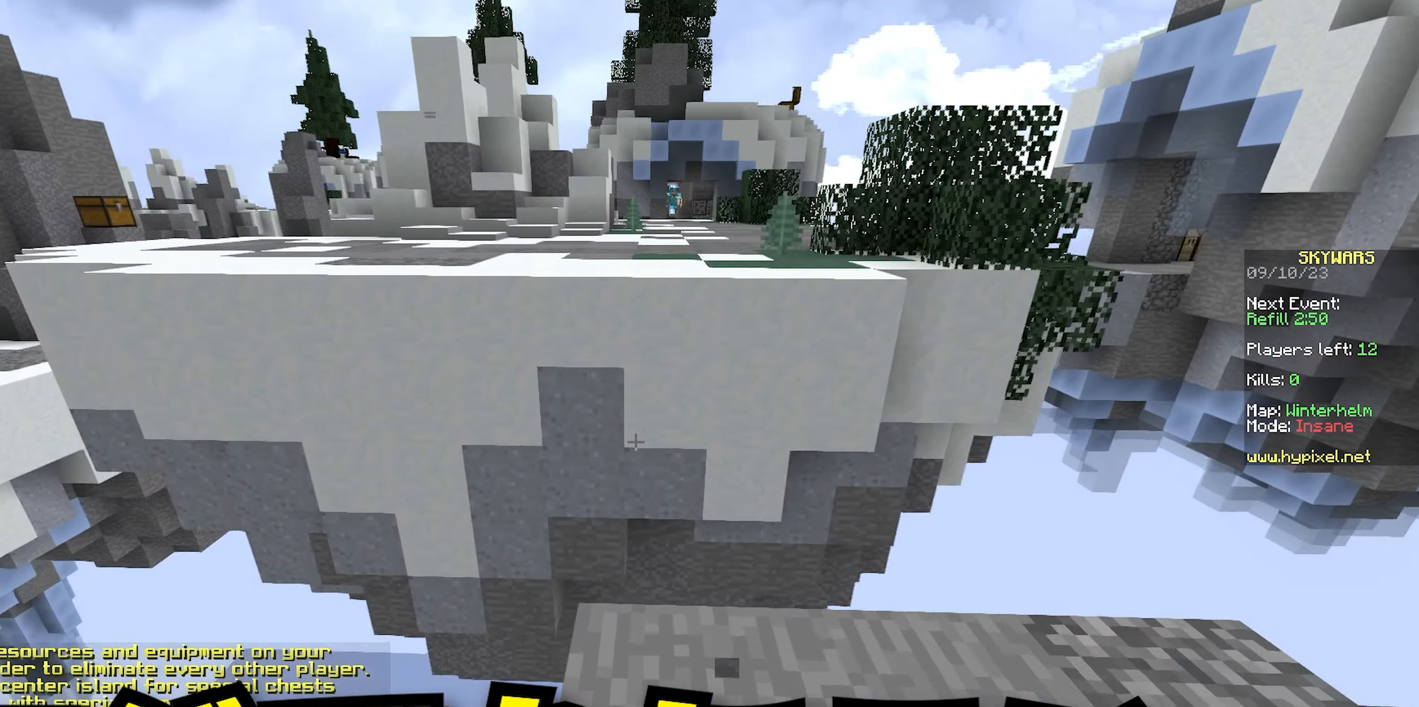
{"keys": ["a", "w"], "mouse": [], "events": [[183, "space", "down"], [383, "a", "down"], [417, "space", "up"]]}
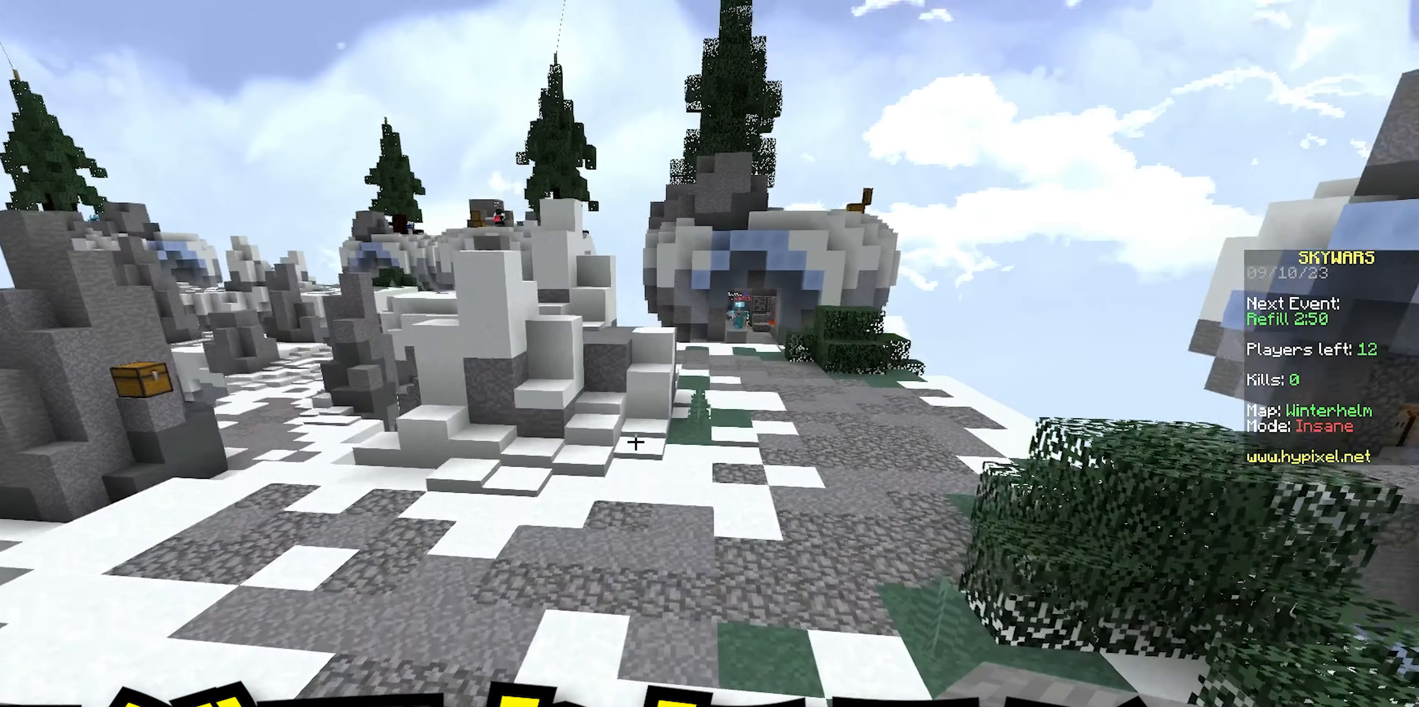
{"keys": ["a", "w"], "mouse": ["right"], "events": [[233, "mouse_right", "down"], [400, "mouse_right", "up"], [433, "mouse_right", "down"]]}
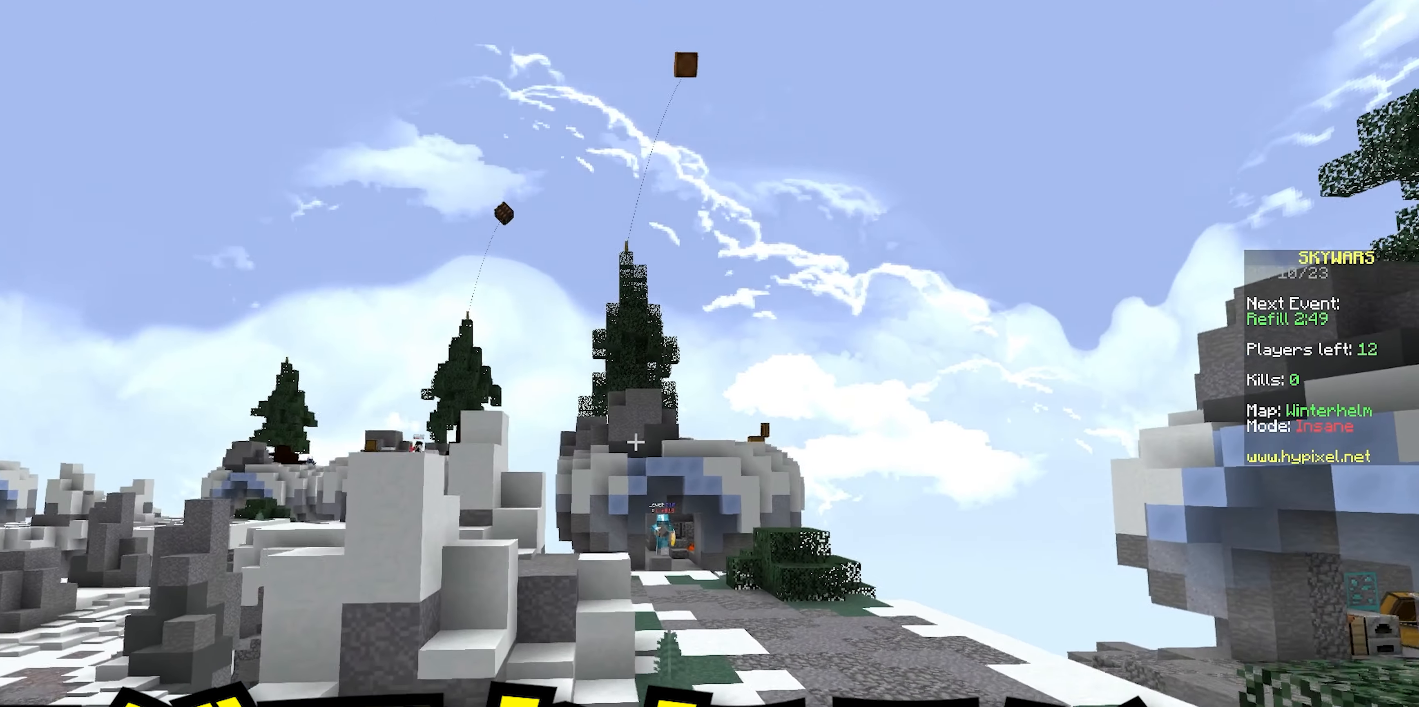
{"keys": ["a", "w"], "mouse": [], "events": [[100, "mouse_right", "up"]]}
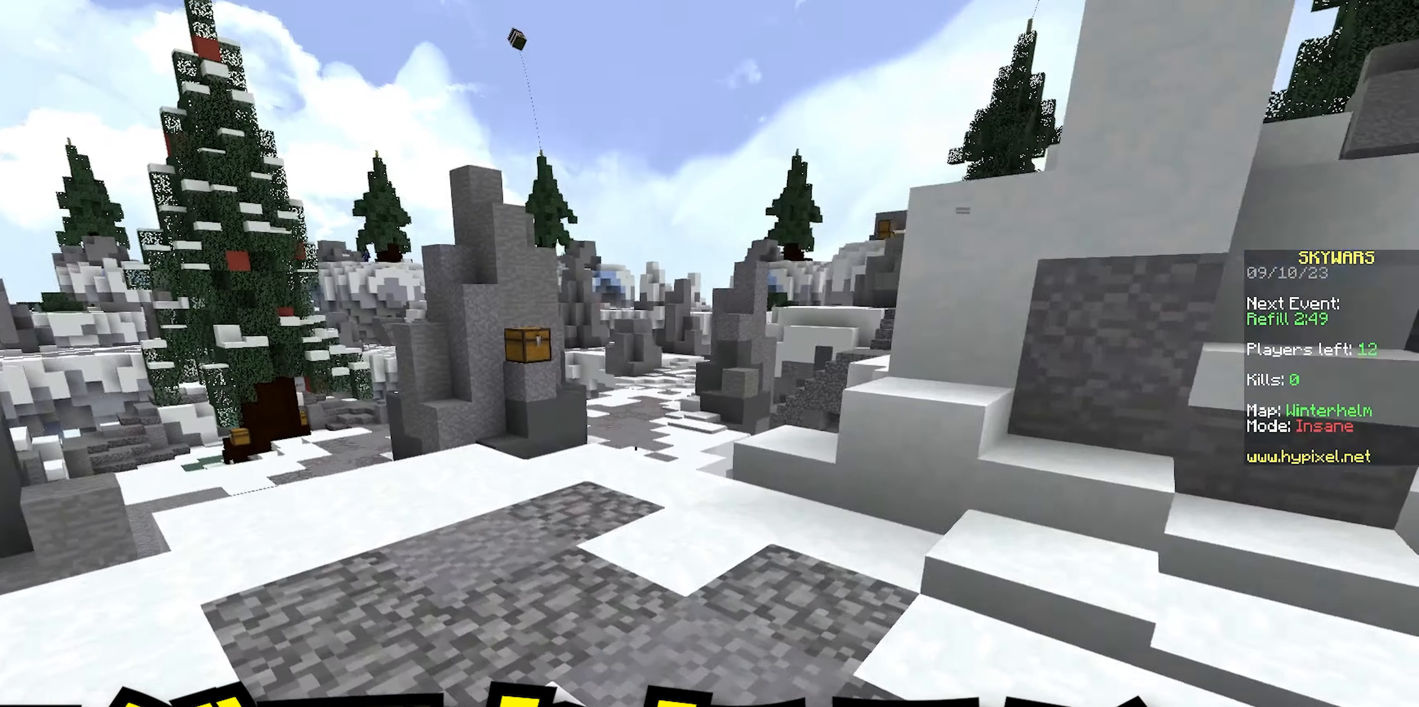
{"keys": ["w"], "mouse": ["left"], "events": [[83, "a", "up"], [433, "mouse_left", "down"]]}
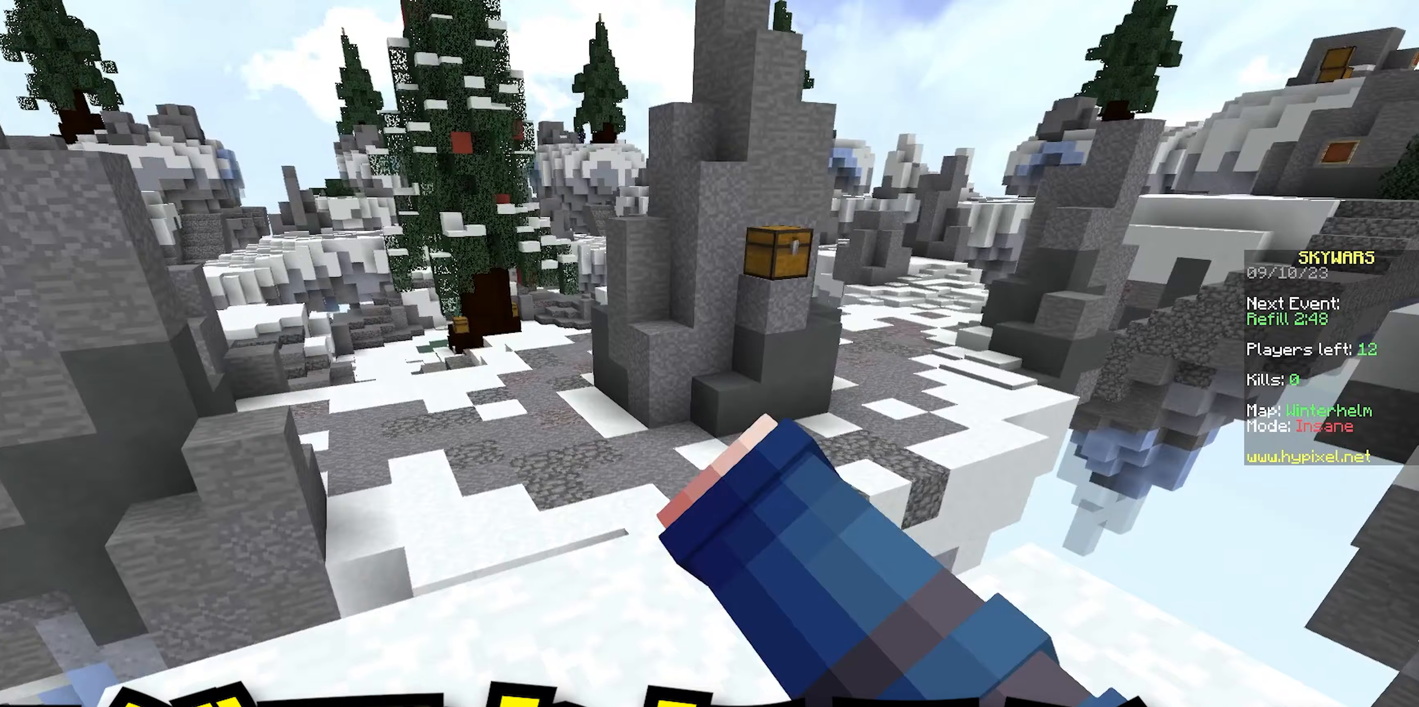
{"keys": ["a", "w"], "mouse": ["left"], "events": [[83, "mouse_left", "up"], [133, "space", "down"], [167, "a", "down"], [167, "mouse_left", "down"], [300, "mouse_left", "up"], [317, "space", "up"], [400, "mouse_left", "down"]]}
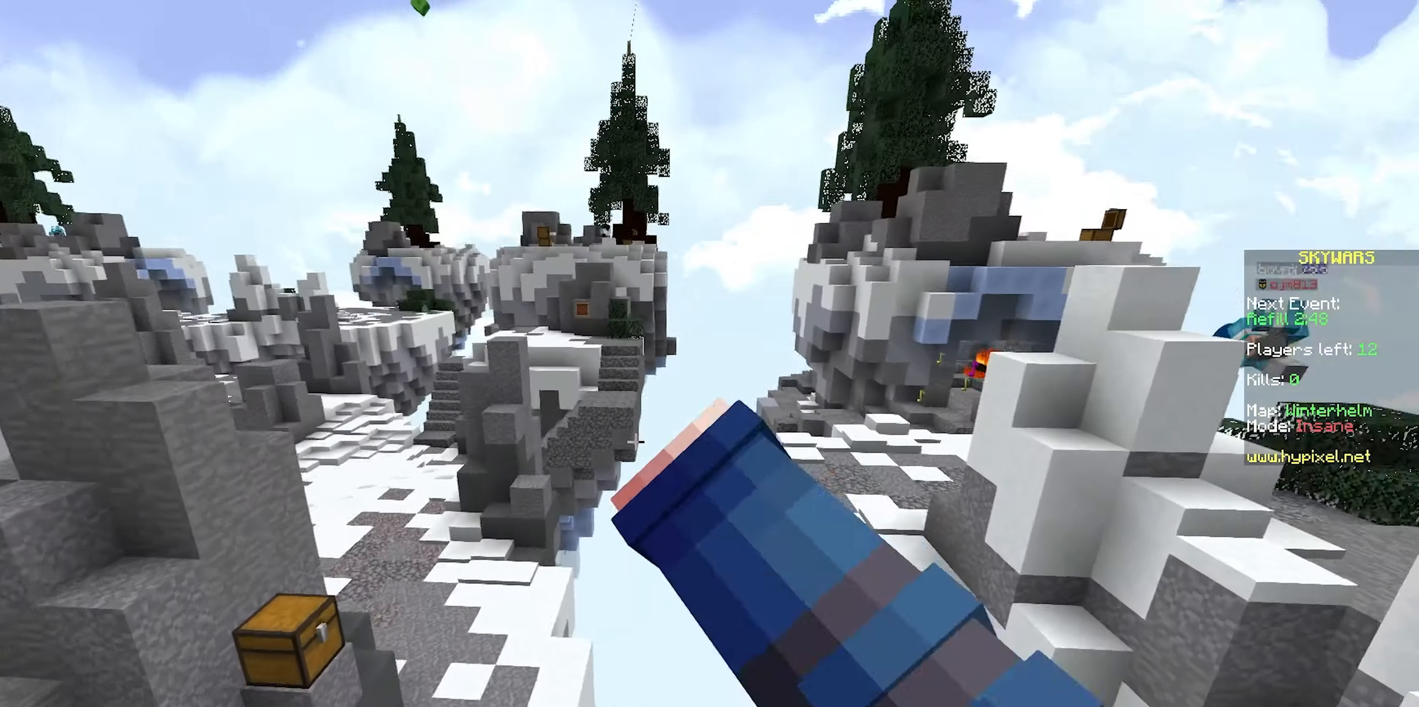
{"keys": ["a", "w"], "mouse": [], "events": [[100, "mouse_left", "up"], [300, "w", "up"], [483, "w", "down"]]}